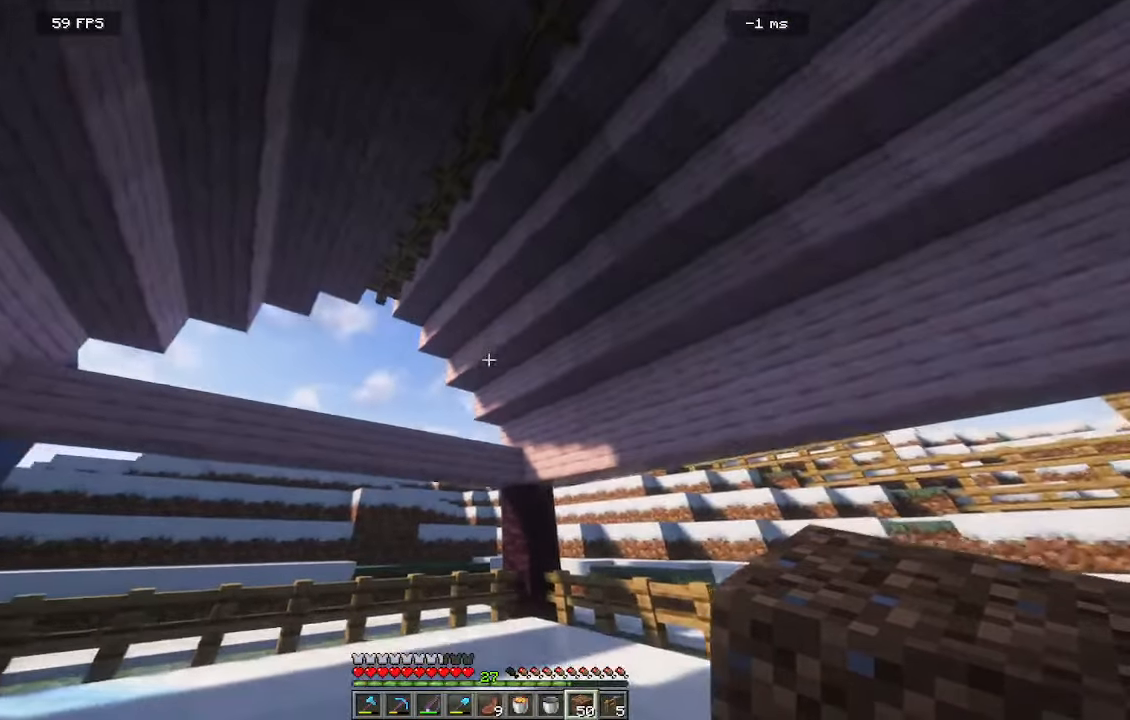
Gameplay with keyboard and mouse; each line is a JSON object with the keys and mouse buttons held at the frame after it. "events" lists presses ("down") and releases ("up") of "a", "d", "s", "w", "mouse_left" and "mouse_right" between this image and that frame as [ms after this image, input, new state], when the widget could be followed in between. "mouse_left", "mouse_right" = the "left", "right" buttons of the "mouse" list. No other keys are recorded. Fast repeated clicks can show as one long hold. Mouse movement is not recorded.
{"keys": [], "mouse": [], "events": [[216, "w", "up"]]}
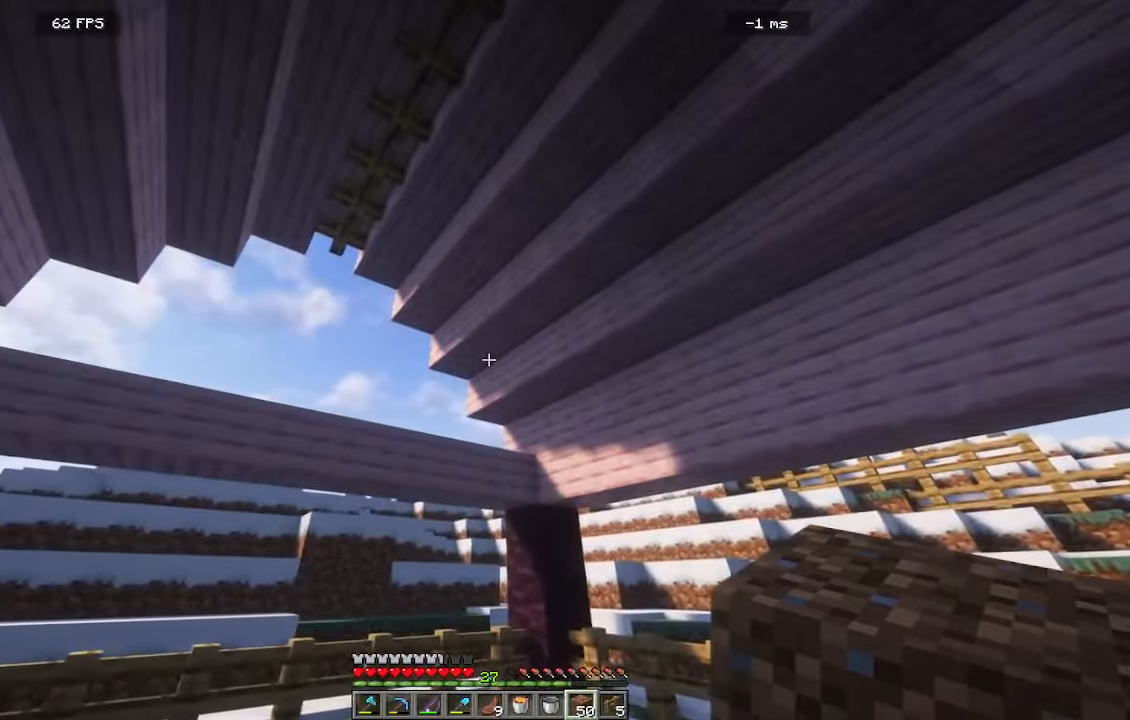
{"keys": ["a", "w"], "mouse": []}
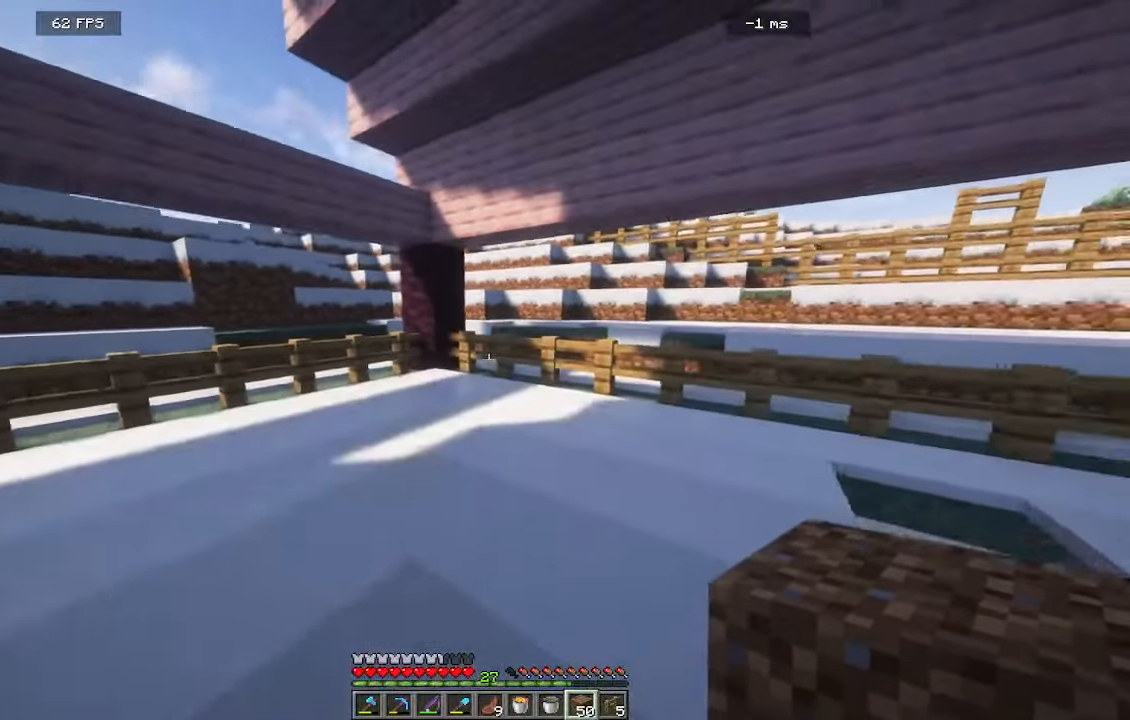
{"keys": ["a", "w"], "mouse": [], "events": []}
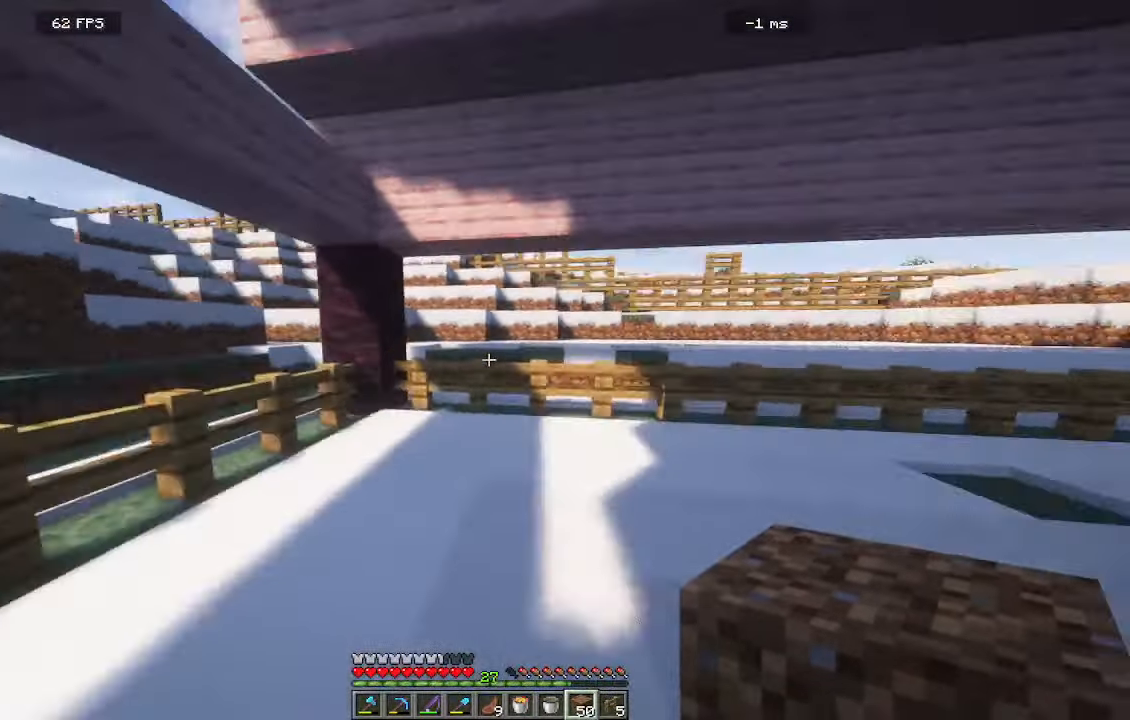
{"keys": ["a", "w"], "mouse": [], "events": []}
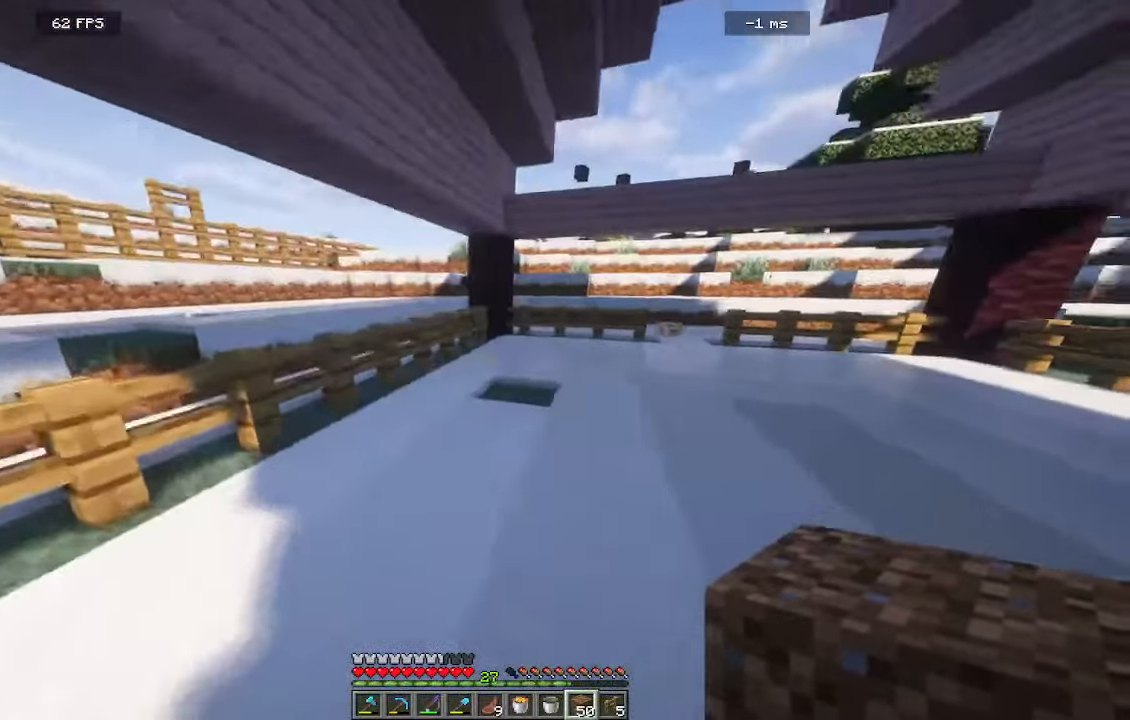
{"keys": ["w"], "mouse": [], "events": [[400, "a", "up"]]}
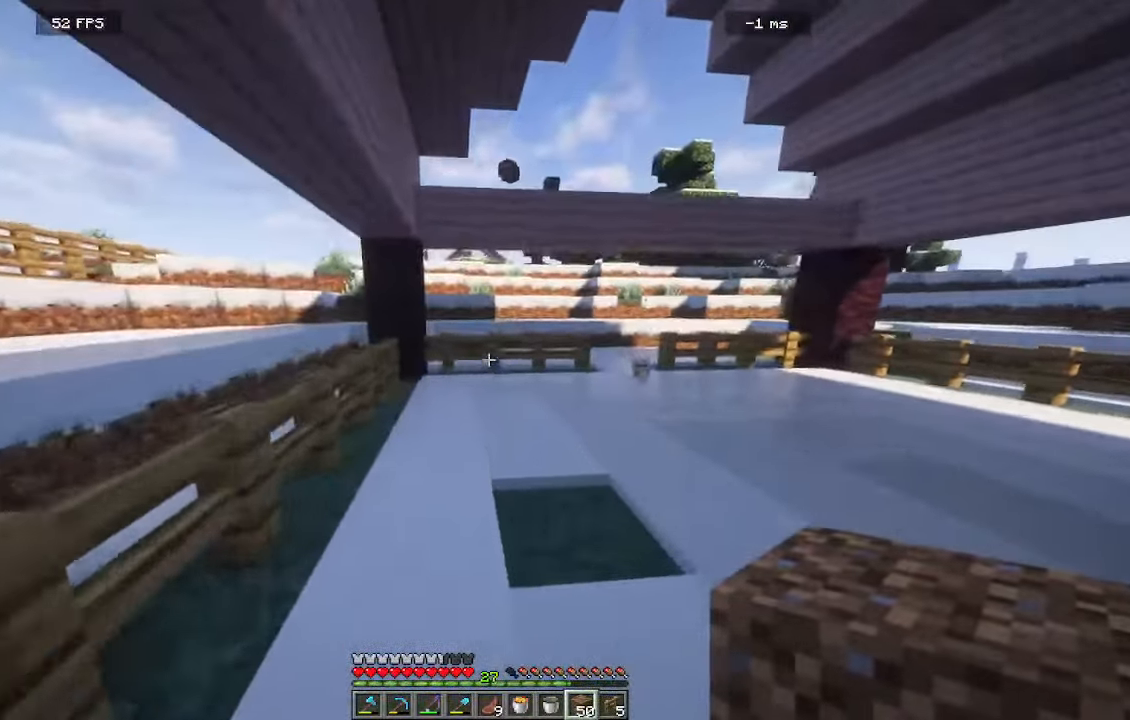
{"keys": ["w"], "mouse": [], "events": [[83, "d", "down"], [366, "d", "up"]]}
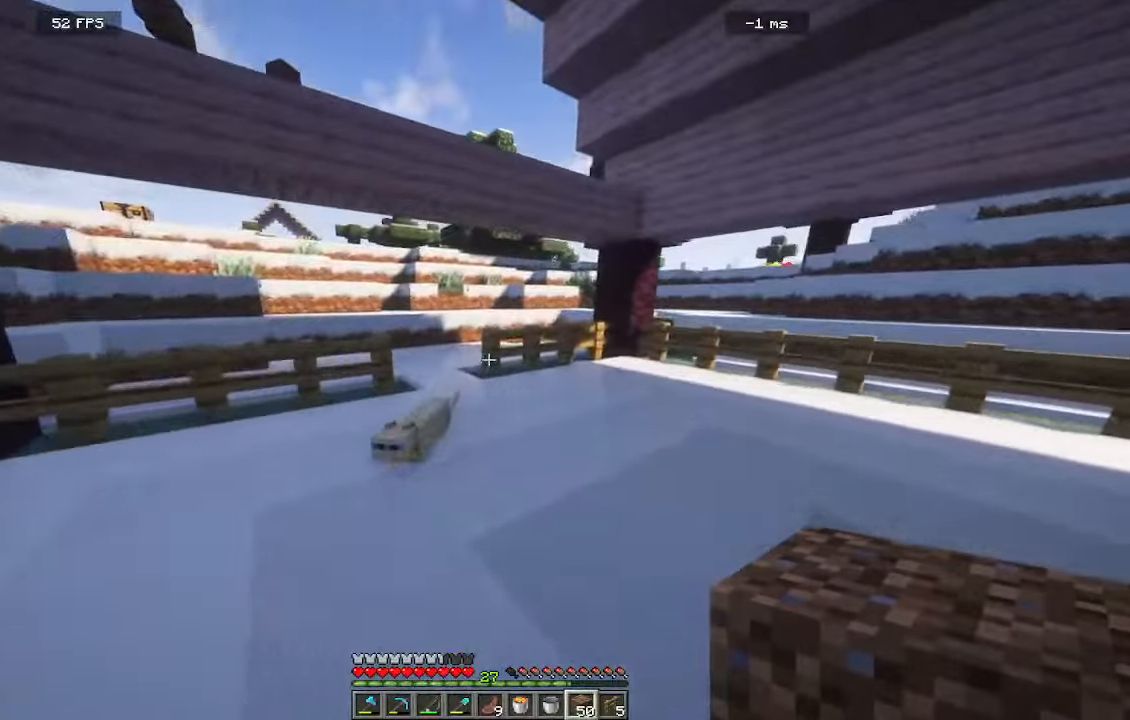
{"keys": ["w"], "mouse": [], "events": [[150, "w", "up"], [483, "w", "down"]]}
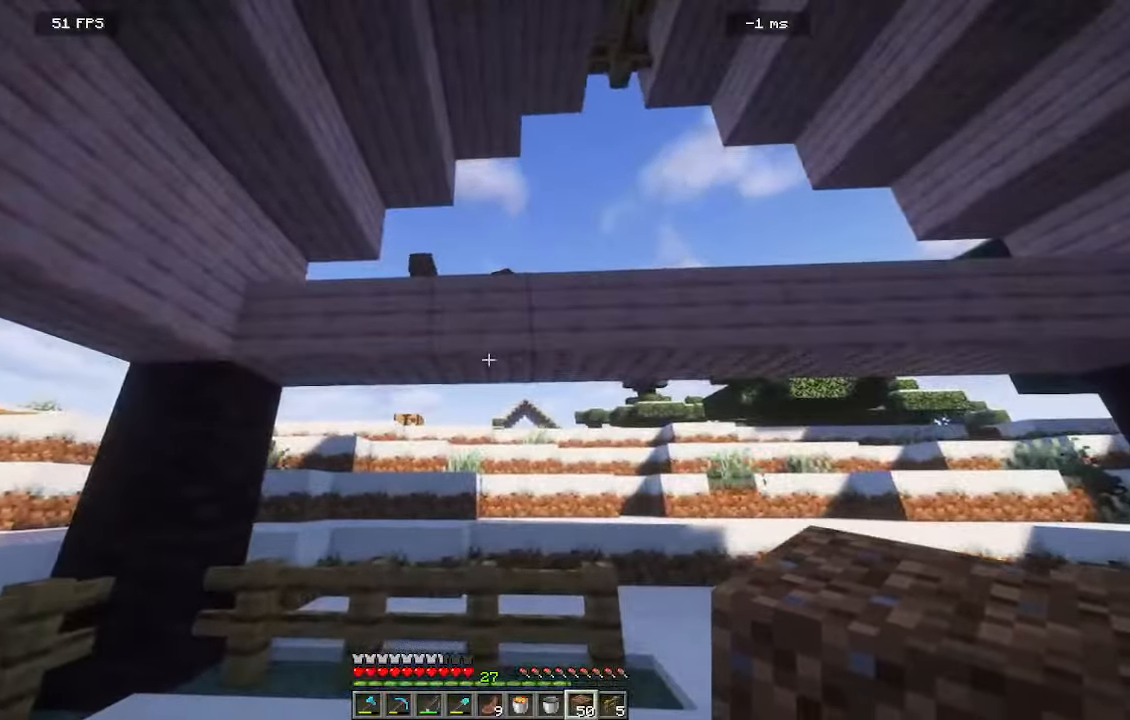
{"keys": ["w"], "mouse": [], "events": [[83, "d", "down"], [366, "d", "up"]]}
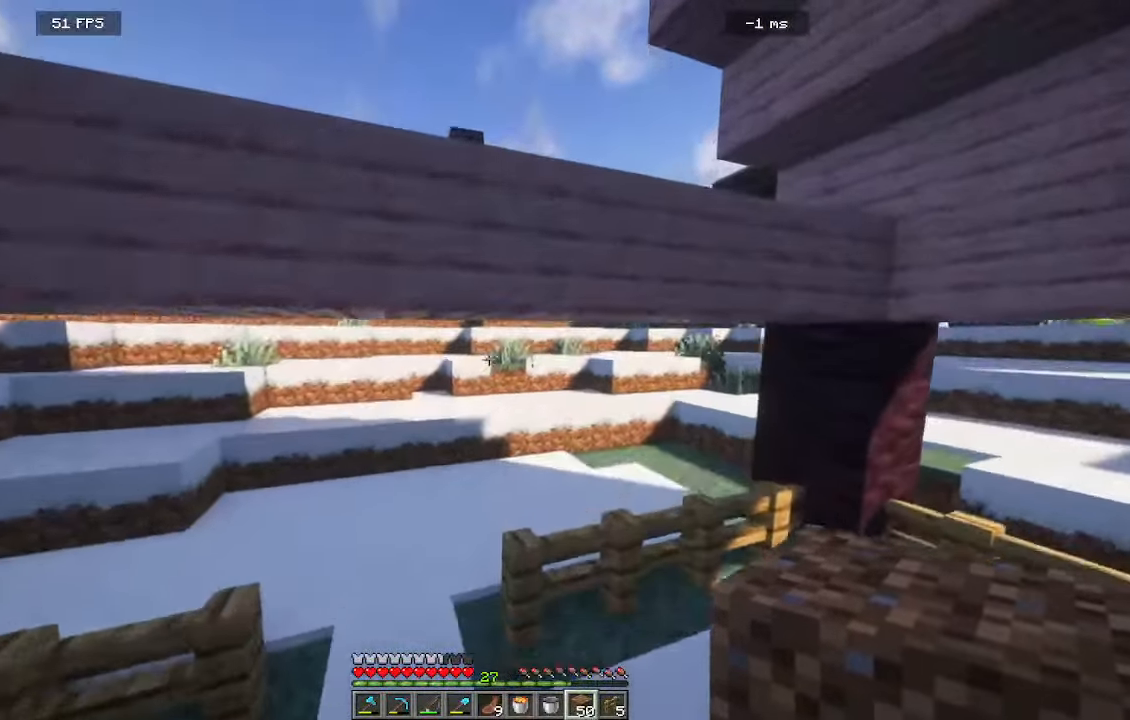
{"keys": [], "mouse": []}
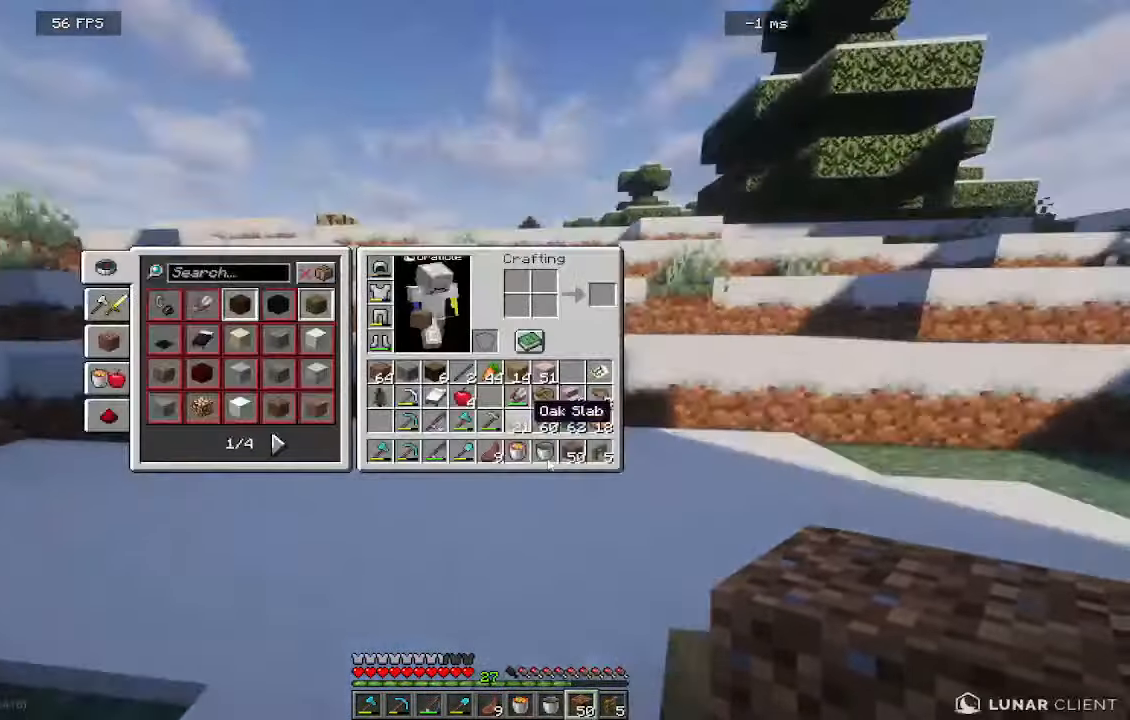
{"keys": [], "mouse": [], "events": []}
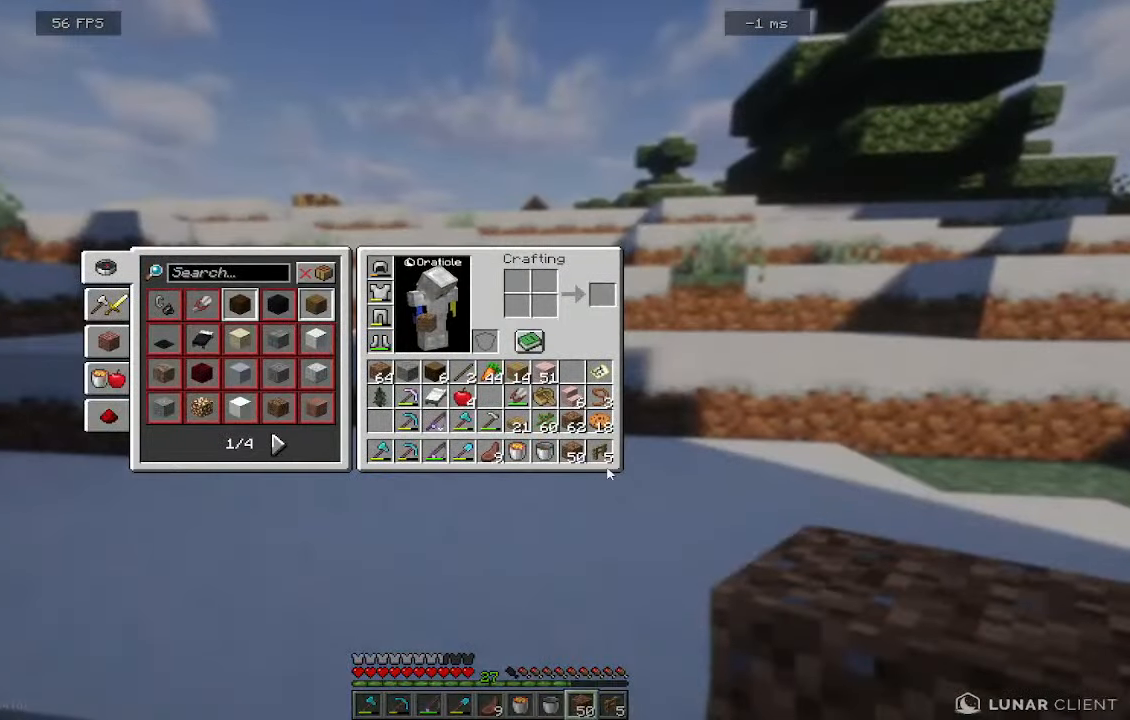
{"keys": [], "mouse": [], "events": []}
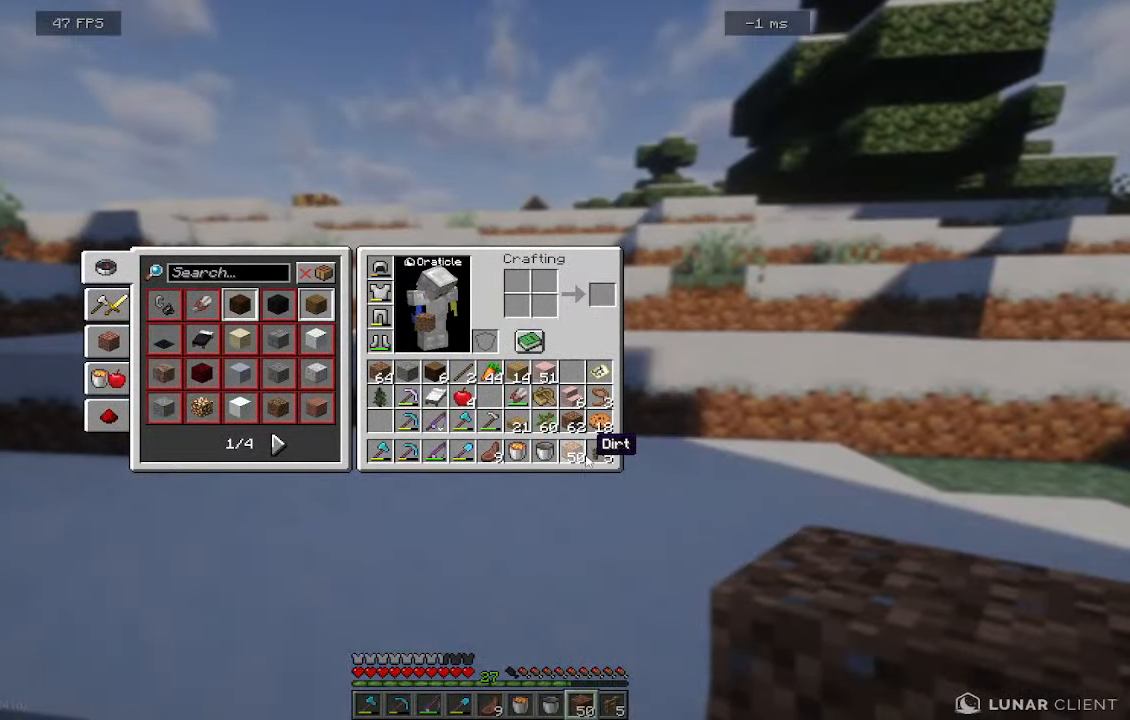
{"keys": [], "mouse": [], "events": []}
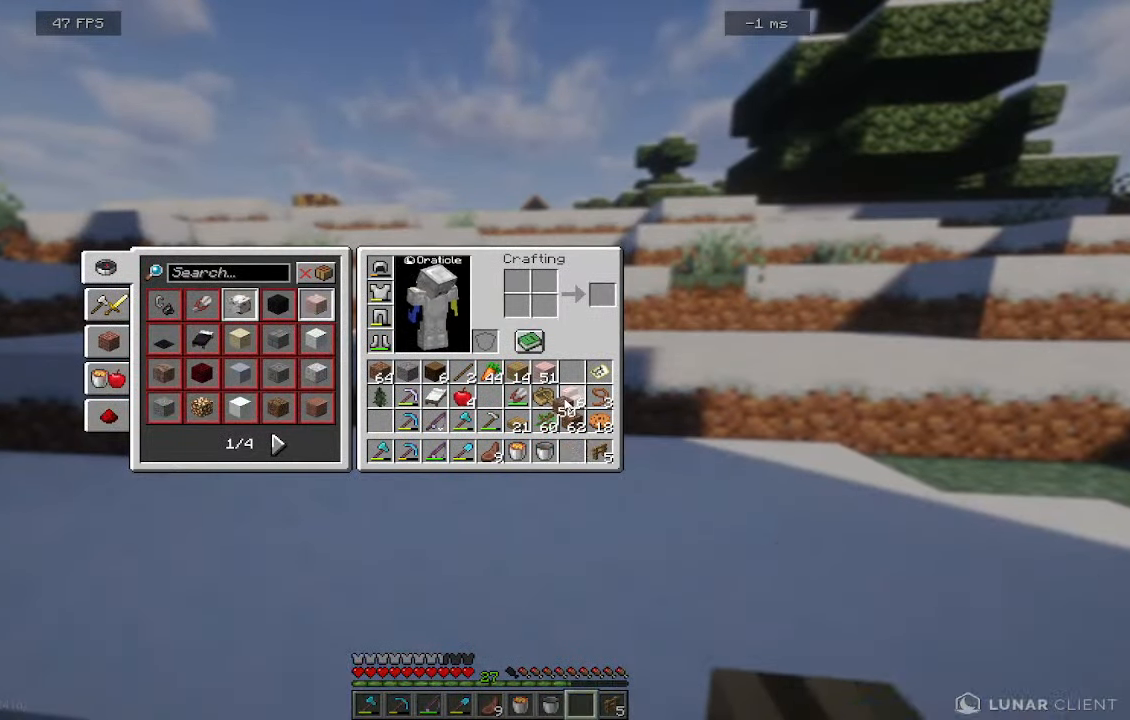
{"keys": [], "mouse": [], "events": []}
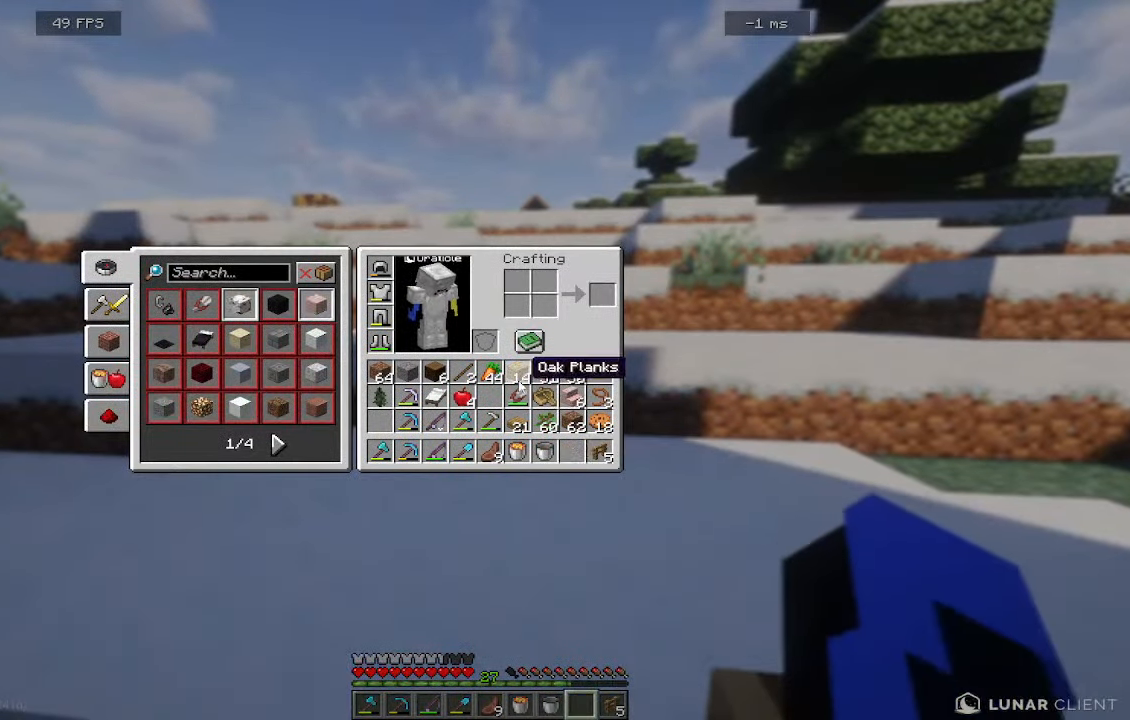
{"keys": [], "mouse": [], "events": []}
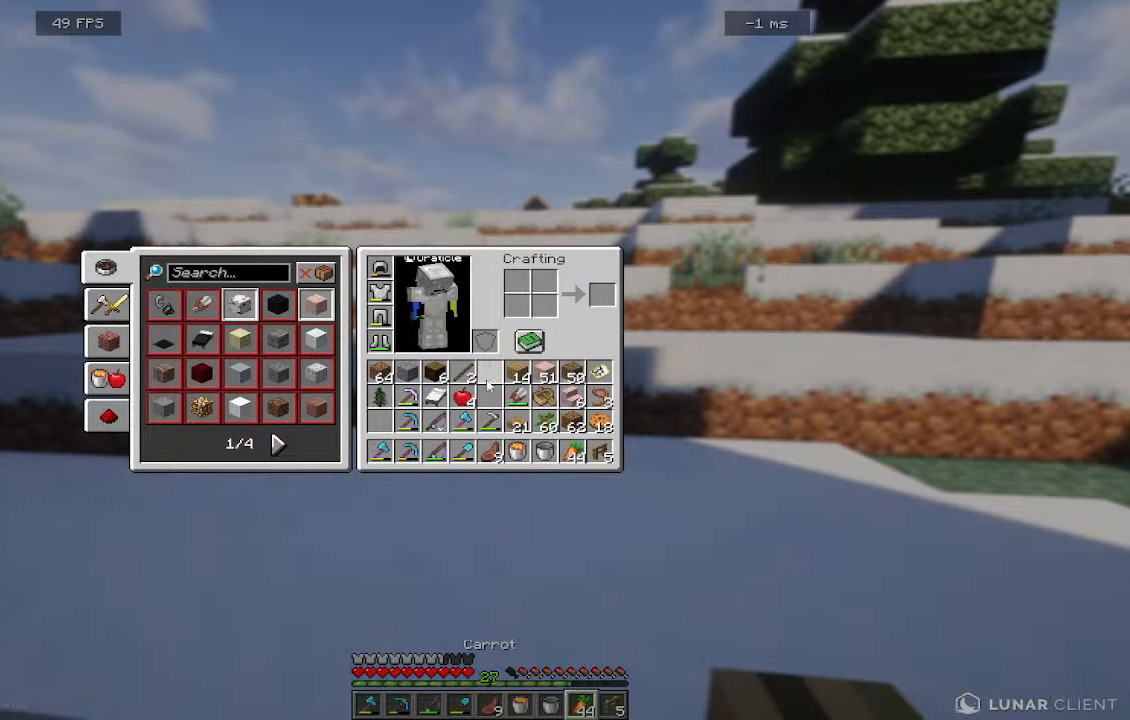
{"keys": ["w"], "mouse": [], "events": [[266, "w", "down"]]}
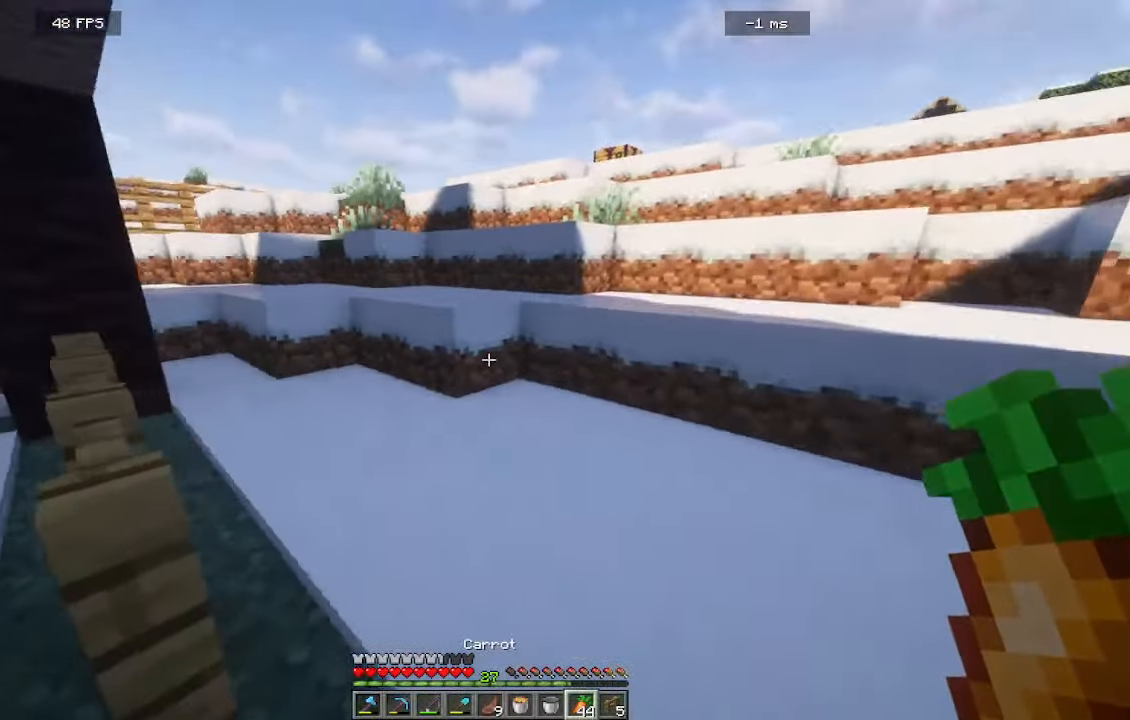
{"keys": ["d", "s"], "mouse": []}
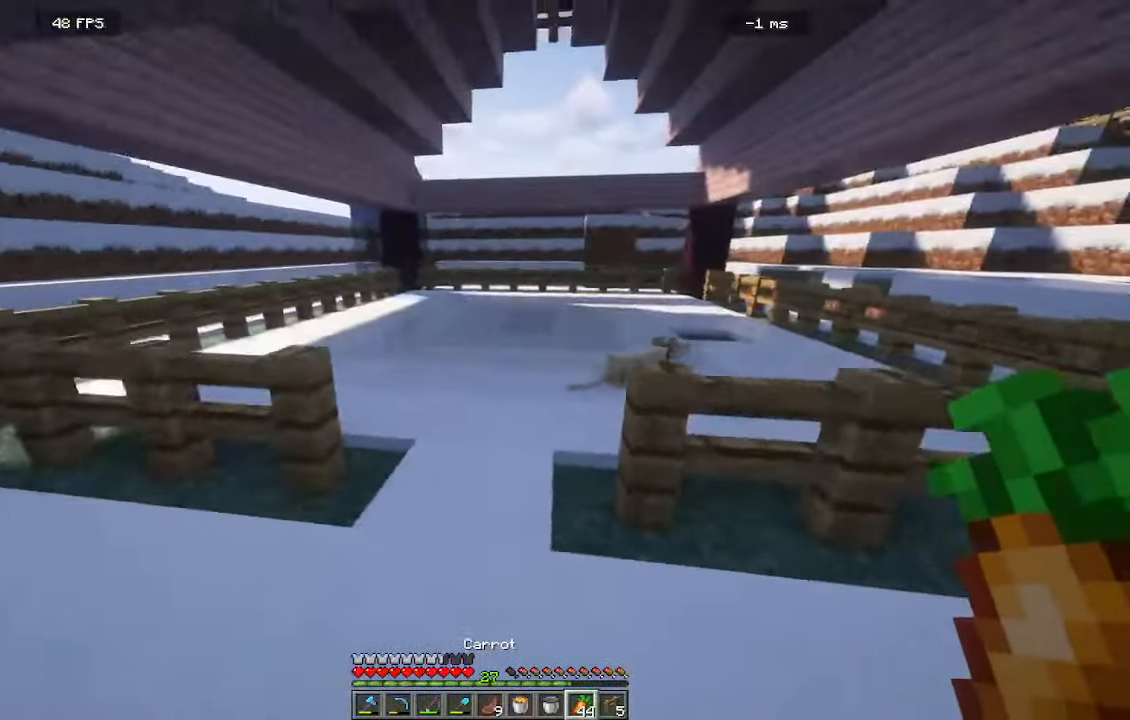
{"keys": [], "mouse": []}
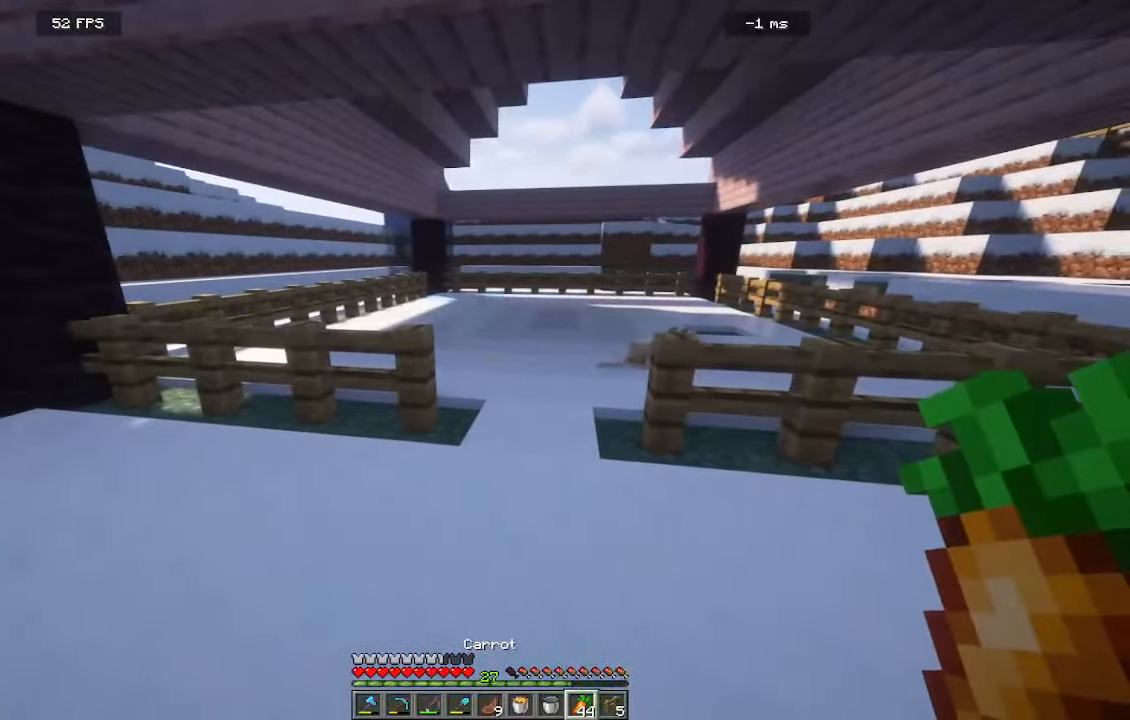
{"keys": [], "mouse": [], "events": []}
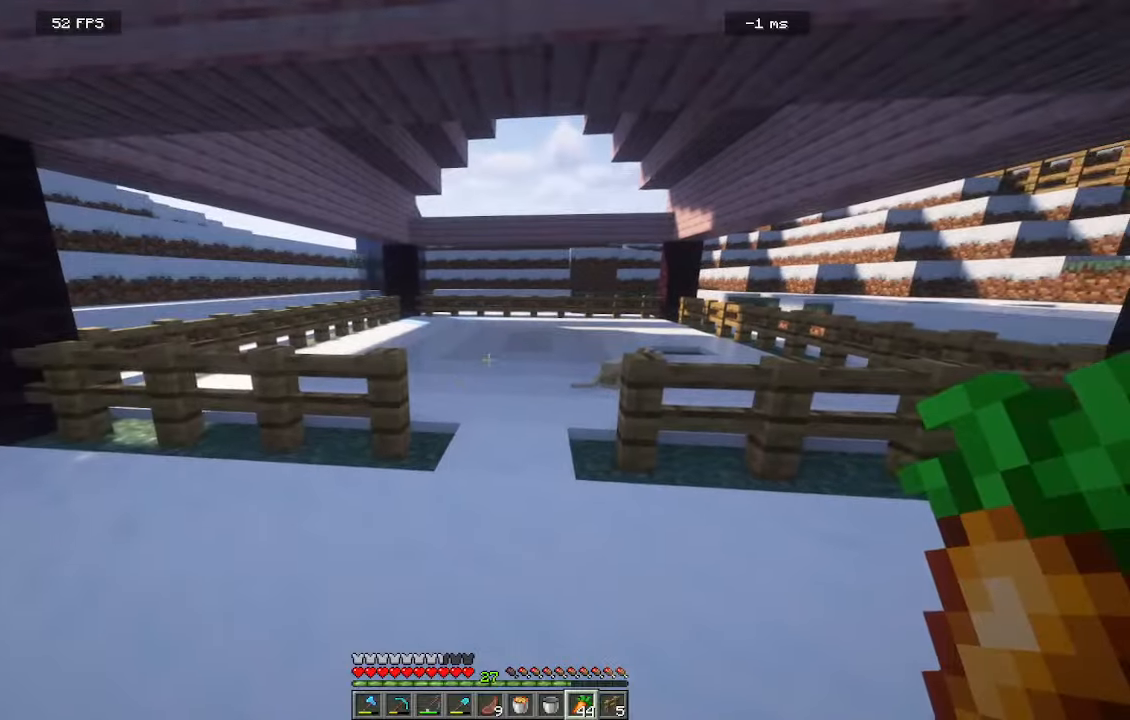
{"keys": [], "mouse": [], "events": []}
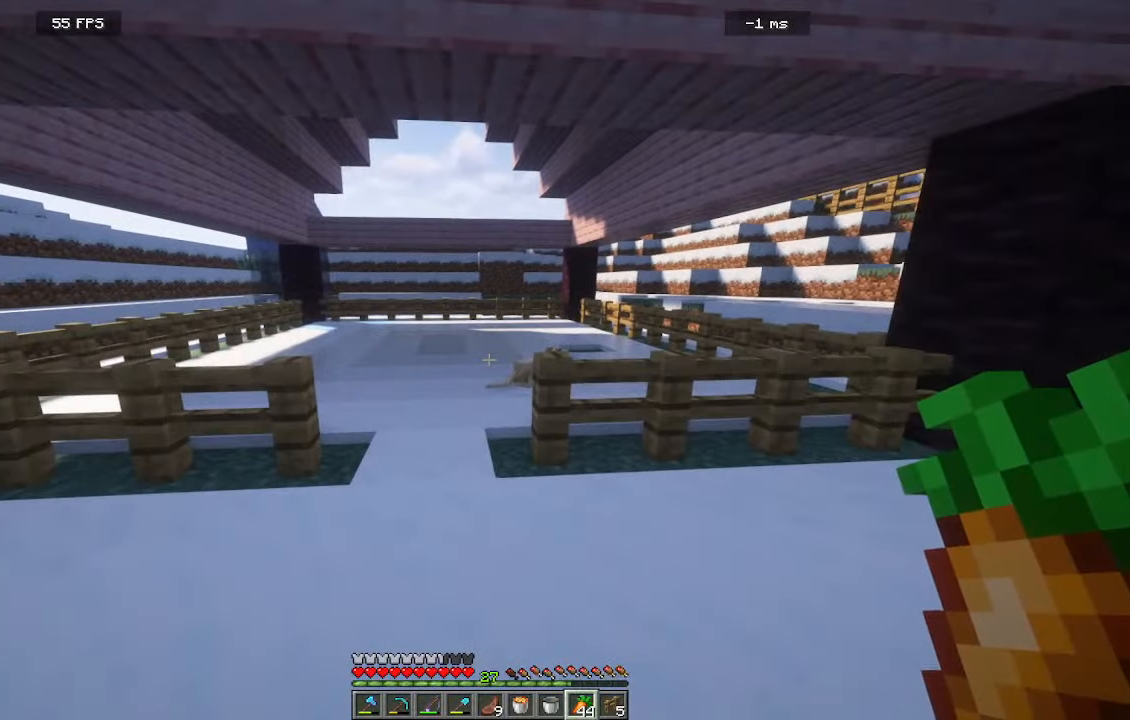
{"keys": ["a", "w"], "mouse": [], "events": [[200, "w", "down"], [350, "a", "down"]]}
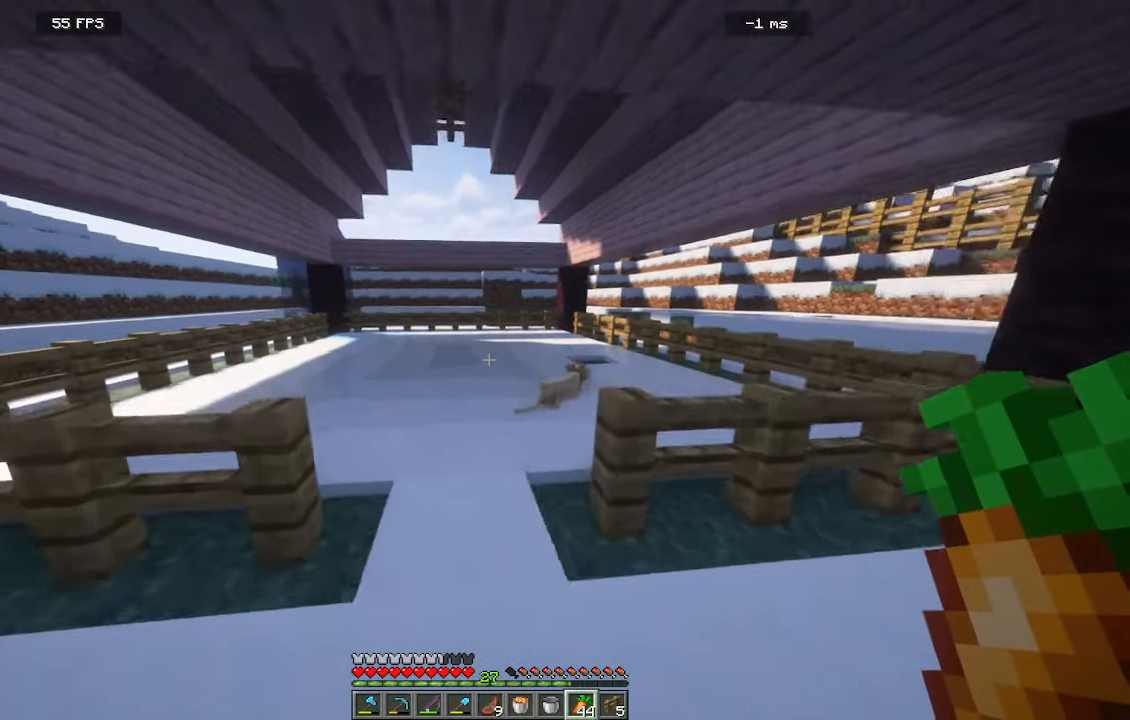
{"keys": ["w"], "mouse": [], "events": [[66, "a", "up"], [183, "d", "down"], [483, "d", "up"]]}
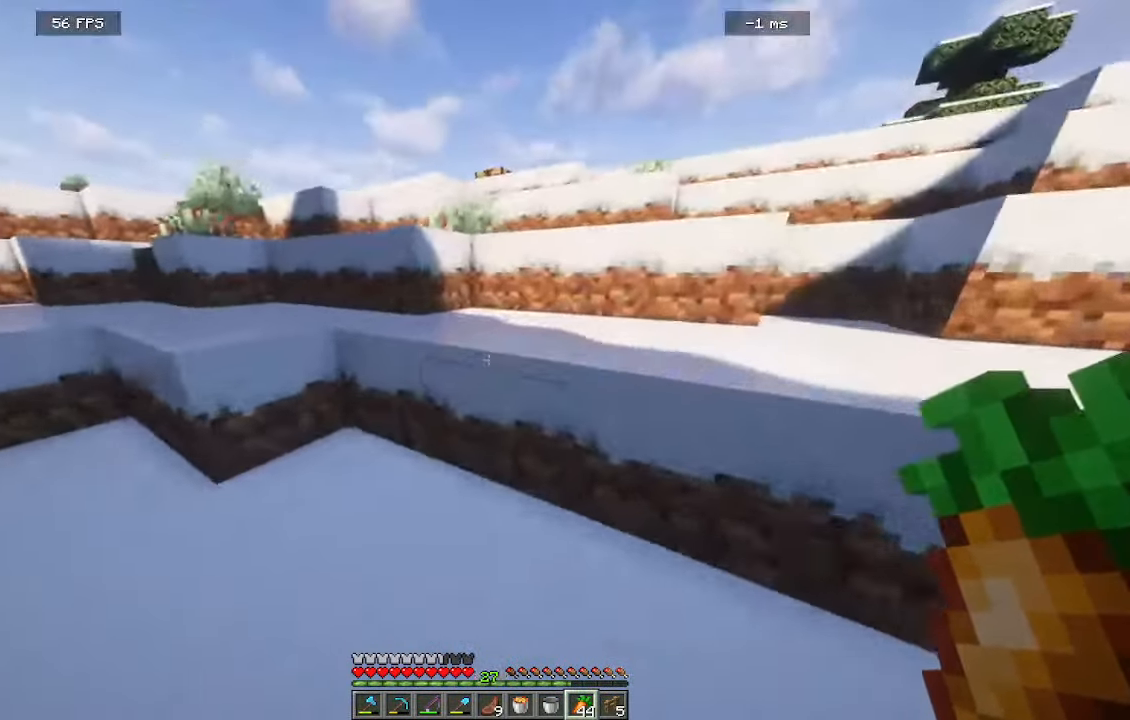
{"keys": ["w"], "mouse": [], "events": []}
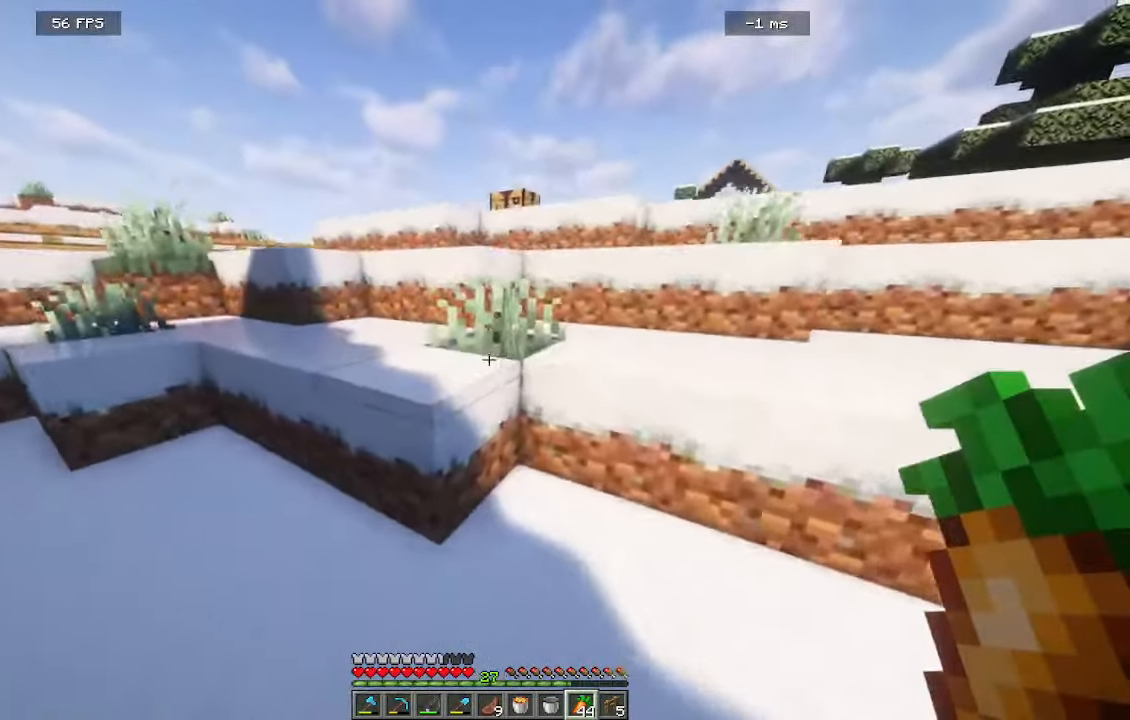
{"keys": ["w"], "mouse": [], "events": [[150, "d", "down"], [283, "d", "up"]]}
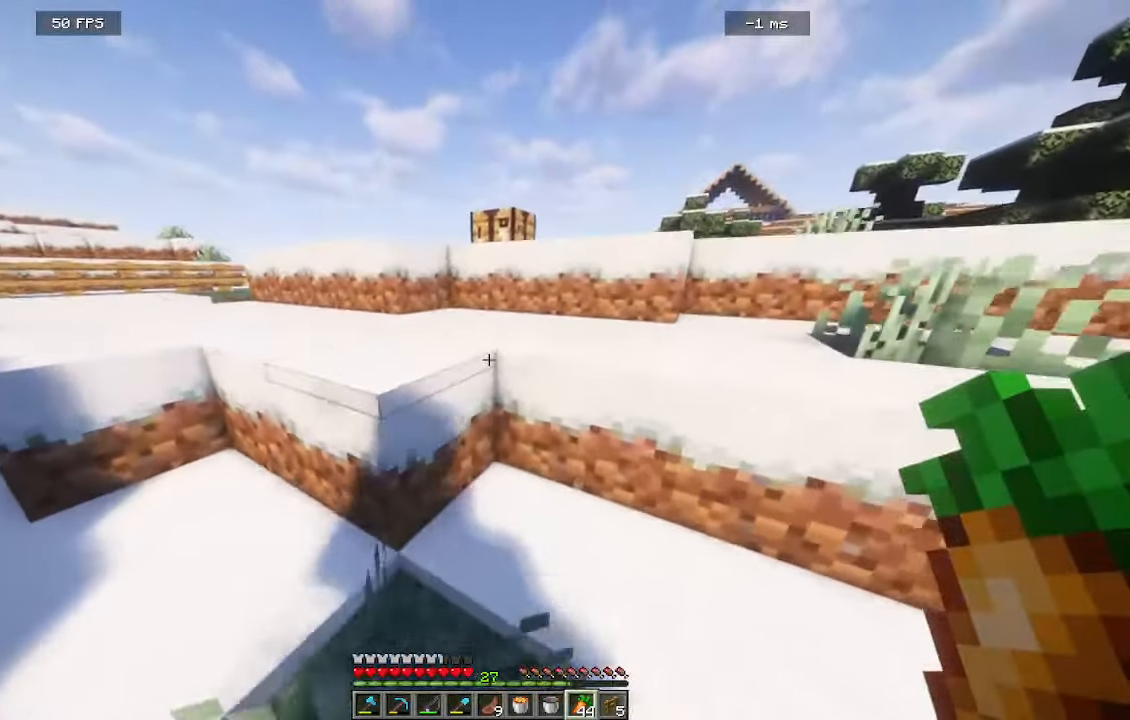
{"keys": ["a", "w"], "mouse": [], "events": [[333, "a", "down"]]}
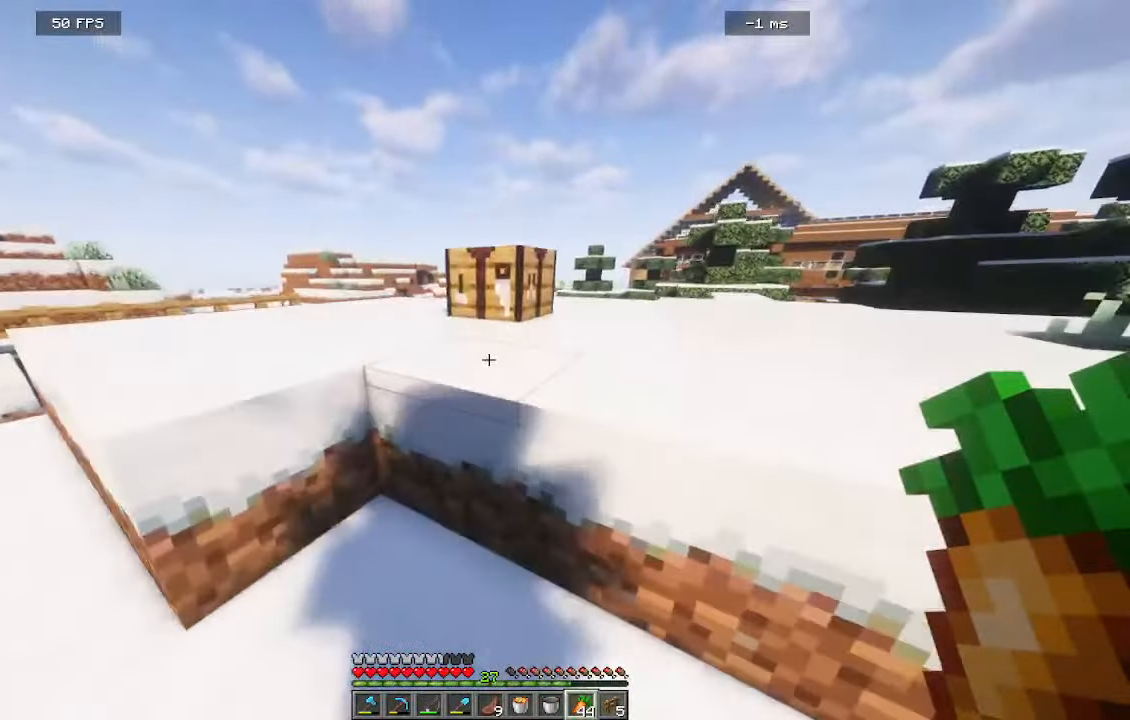
{"keys": ["a", "w"], "mouse": [], "events": []}
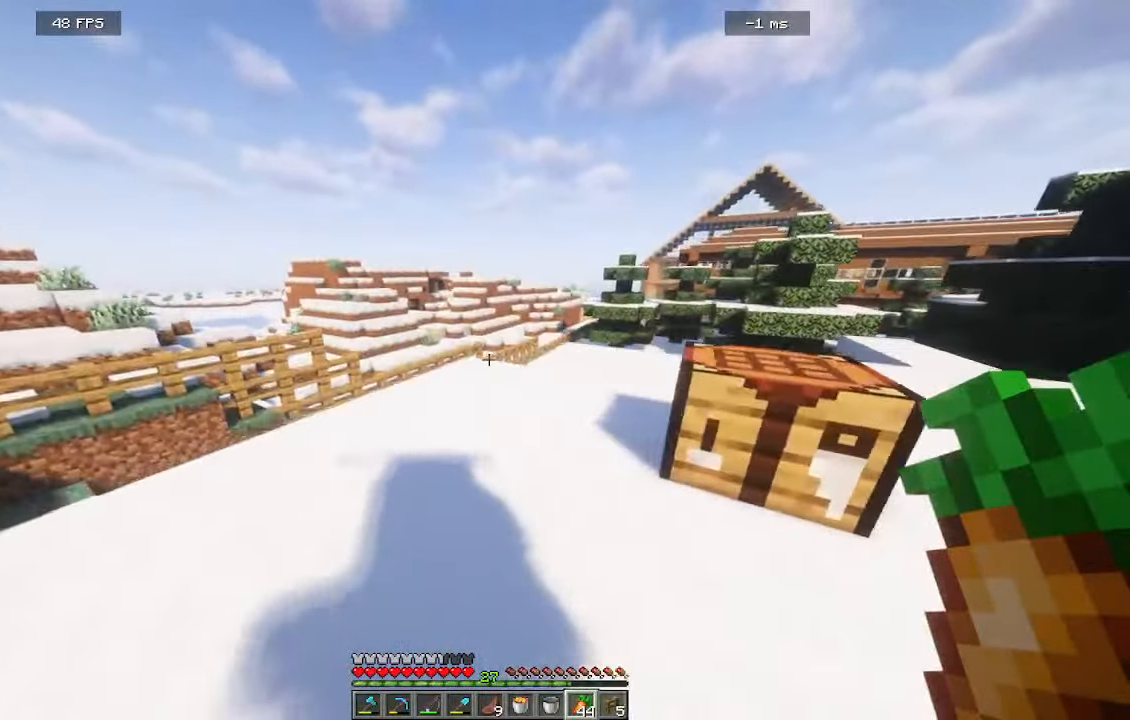
{"keys": ["d", "w"], "mouse": [], "events": [[33, "a", "up"], [500, "d", "down"]]}
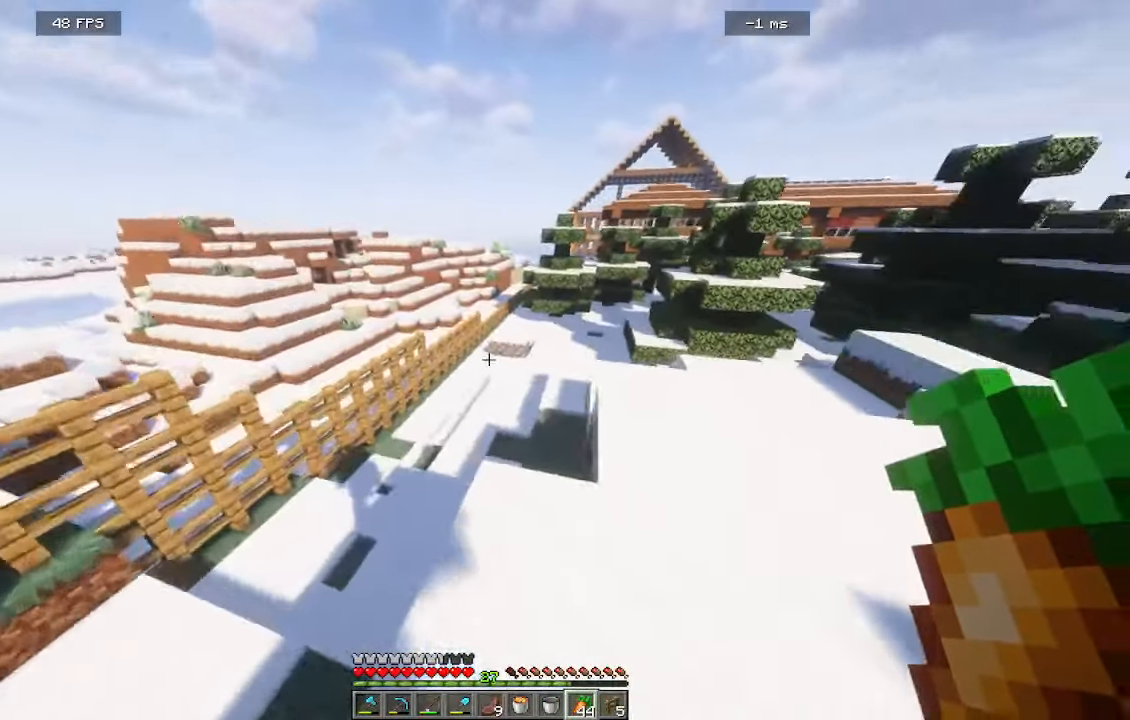
{"keys": ["d", "w"], "mouse": [], "events": [[250, "d", "up"], [383, "d", "down"]]}
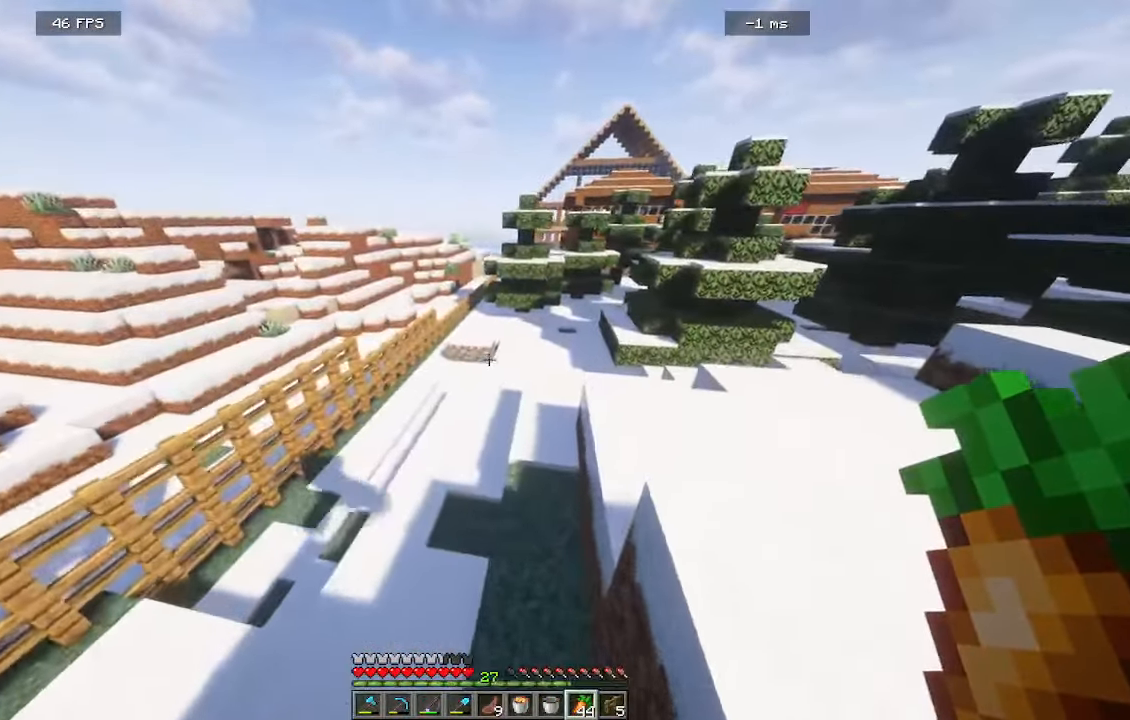
{"keys": ["w"], "mouse": [], "events": [[150, "d", "up"]]}